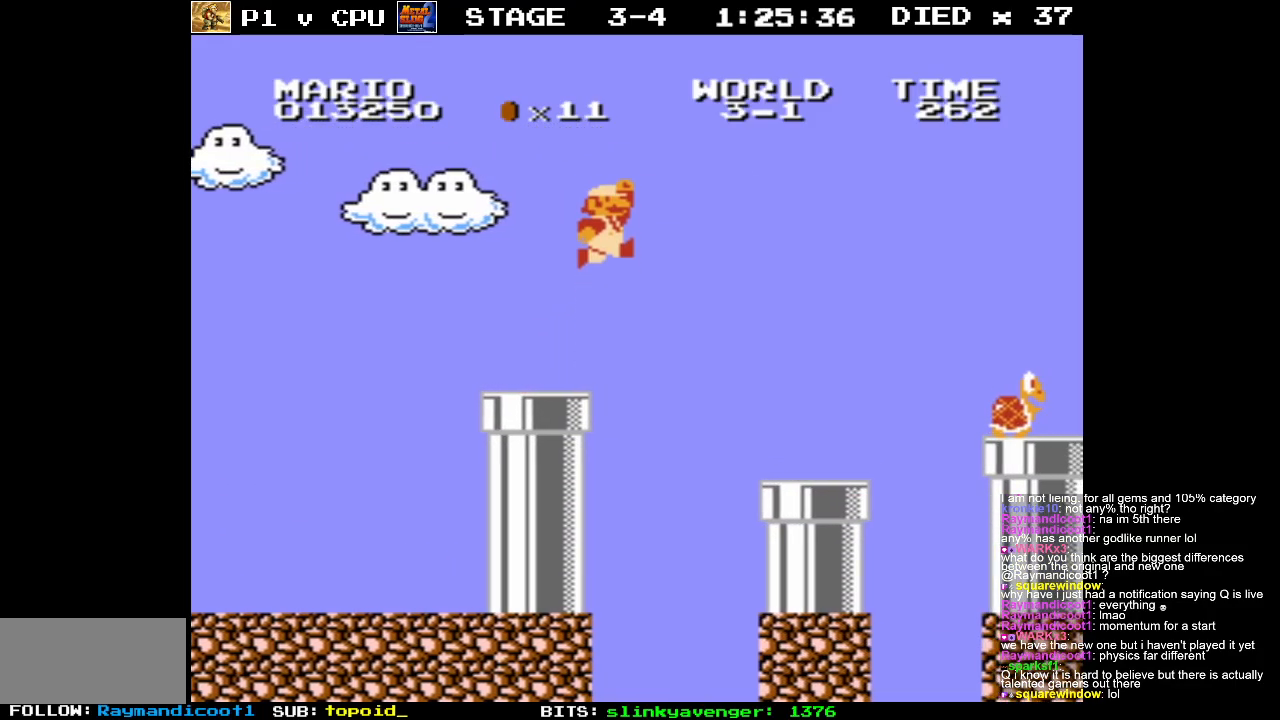
Gameplay with a controller (Nintendo layout); each line is a JSON object with the inputs held at the frame after it. "events" lists button and stick changes between this image and that frame as [ms after this image, input, new state], when the widget could be followed in between. Not read: L3 R3.
{"buttons": ["DPAD_LEFT"], "events": [[250, "B", "down"], [300, "A", "up"], [350, "B", "up"], [350, "DPAD_RIGHT", "up"], [450, "DPAD_LEFT", "down"]]}
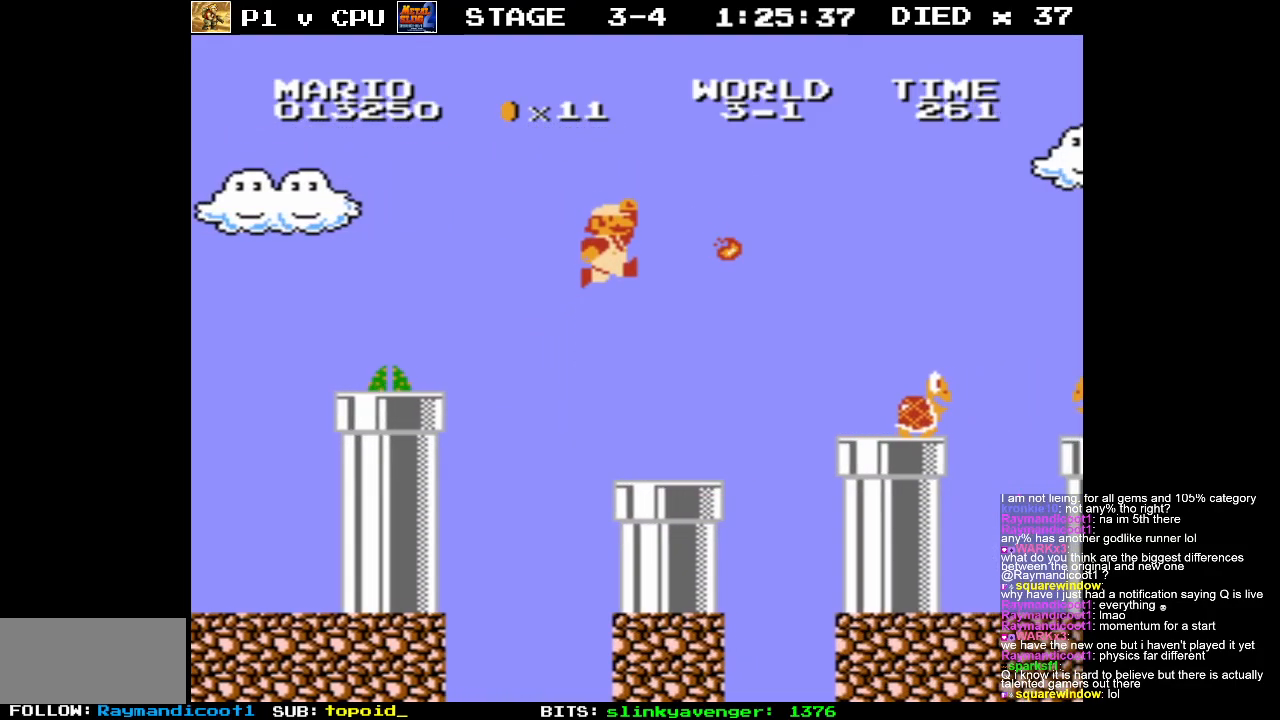
{"buttons": [], "events": [[233, "DPAD_LEFT", "up"]]}
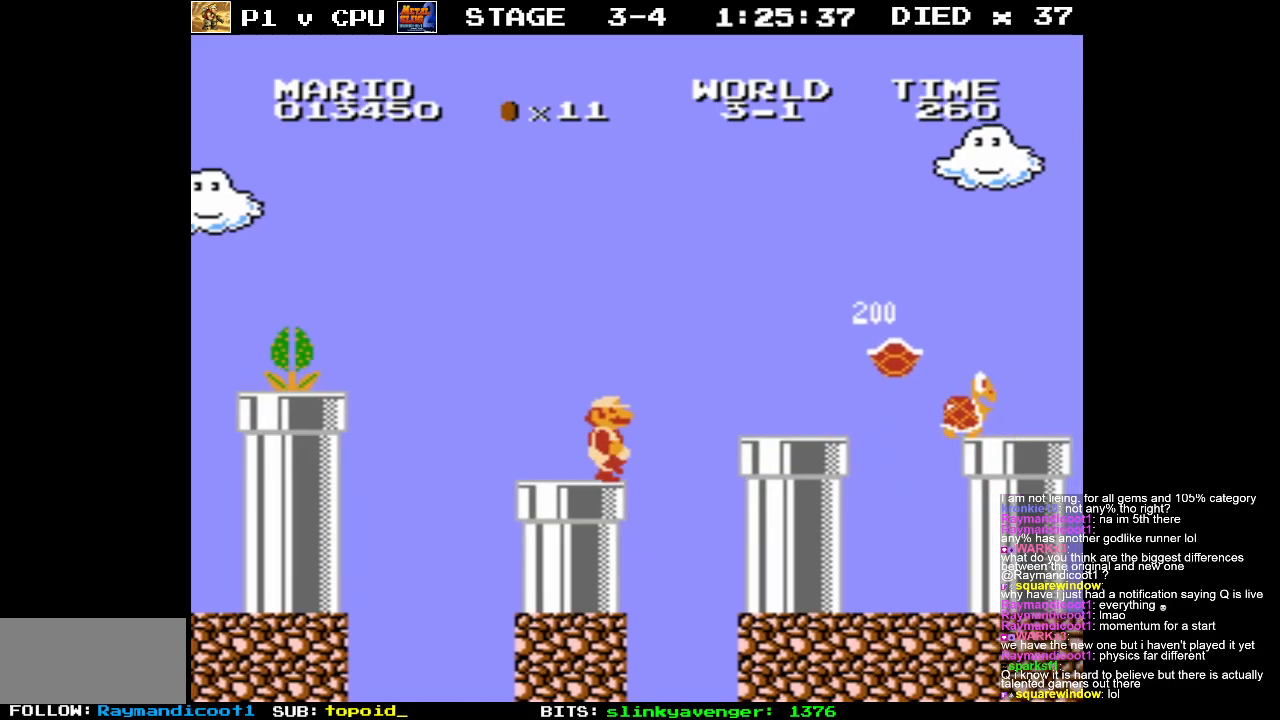
{"buttons": ["DPAD_RIGHT"], "events": [[83, "DPAD_RIGHT", "down"], [217, "A", "down"], [450, "A", "up"]]}
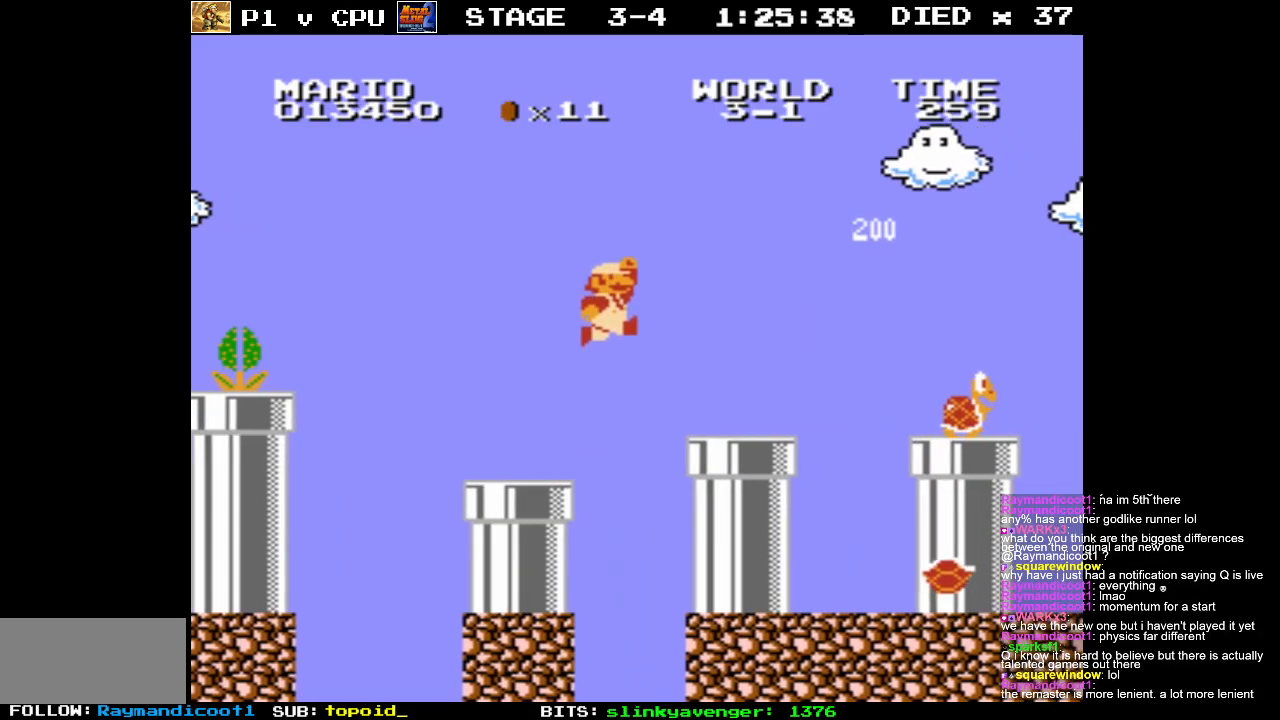
{"buttons": [], "events": [[50, "B", "down"], [83, "DPAD_RIGHT", "up"], [233, "B", "up"]]}
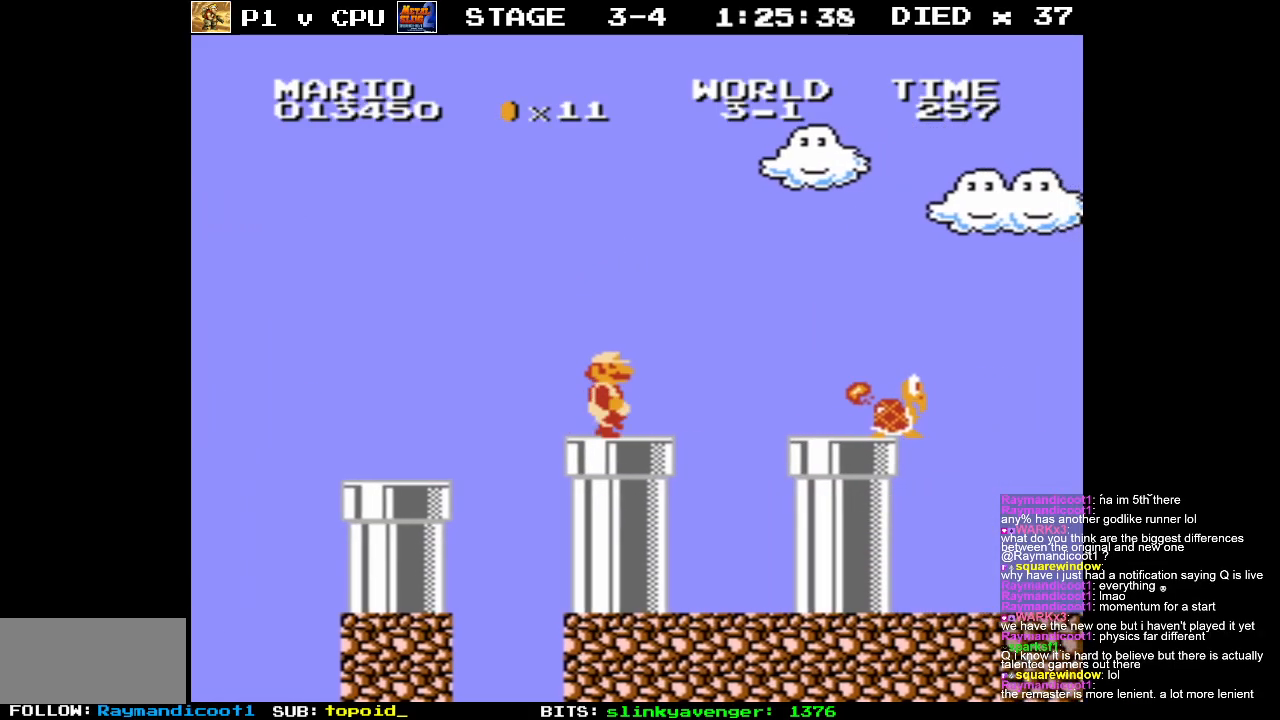
{"buttons": [], "events": []}
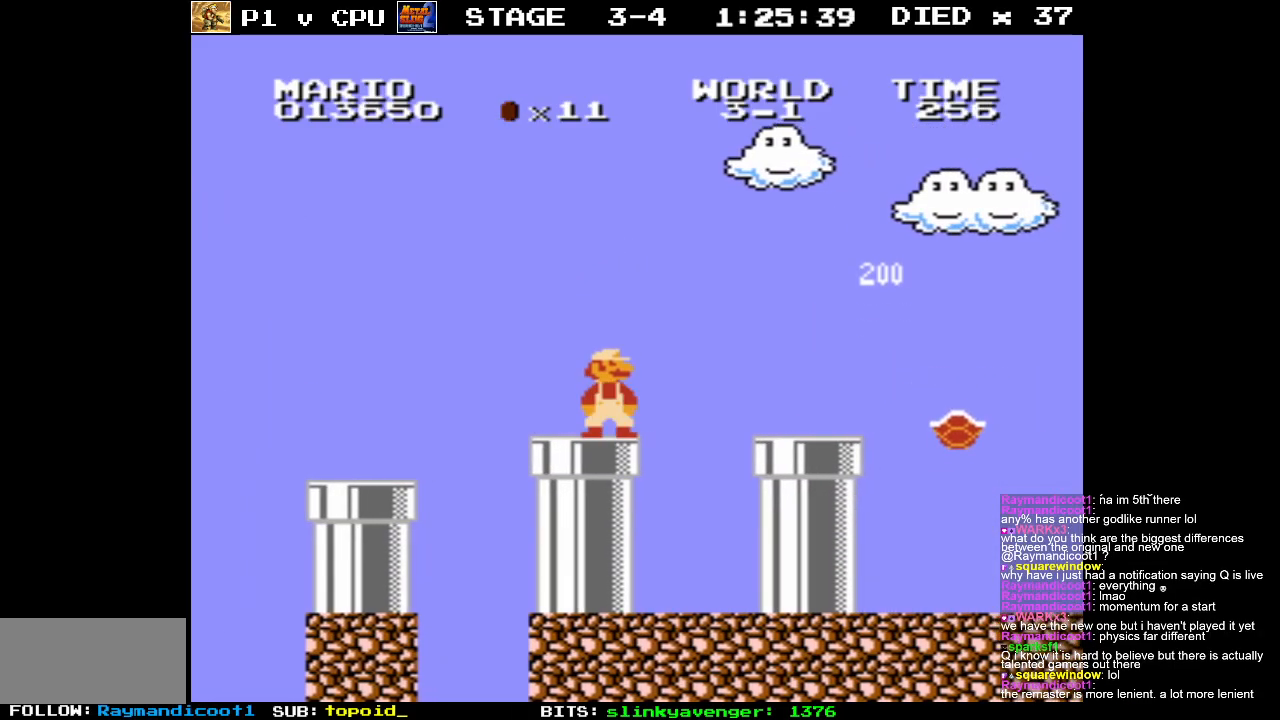
{"buttons": ["A", "DPAD_RIGHT"], "events": [[67, "DPAD_RIGHT", "down"], [283, "A", "down"]]}
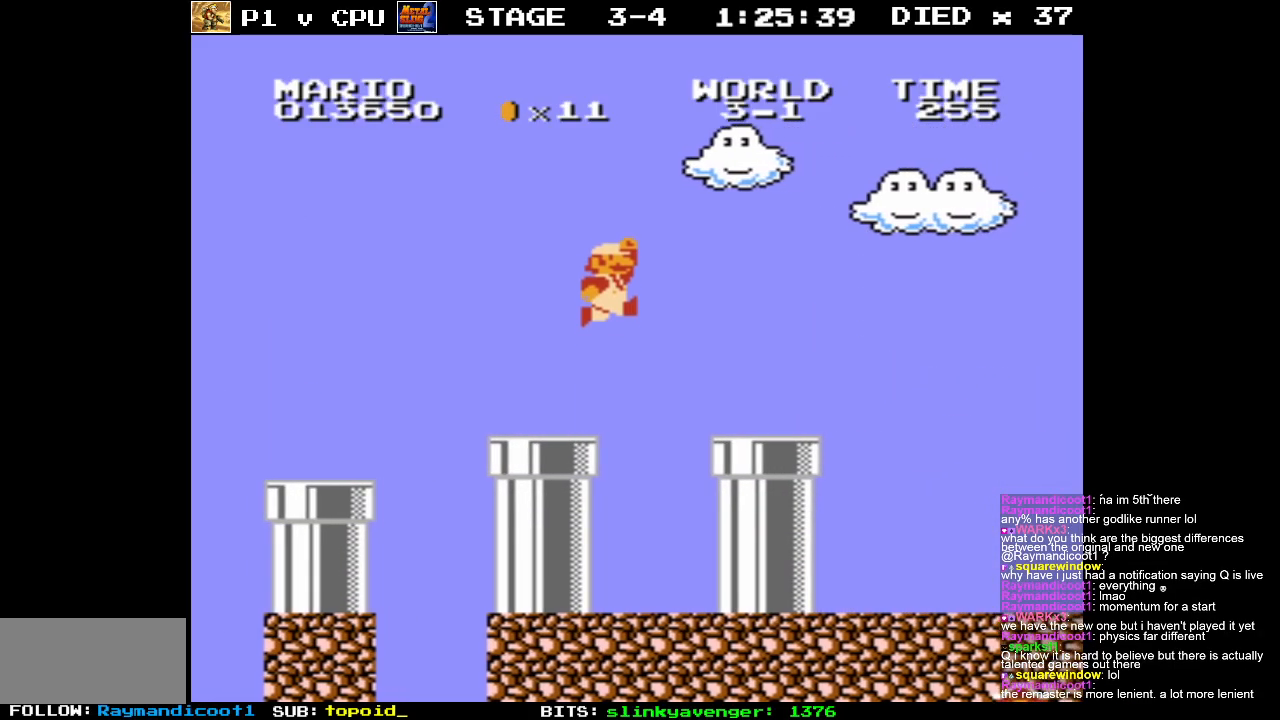
{"buttons": [], "events": [[83, "A", "up"], [150, "DPAD_RIGHT", "up"]]}
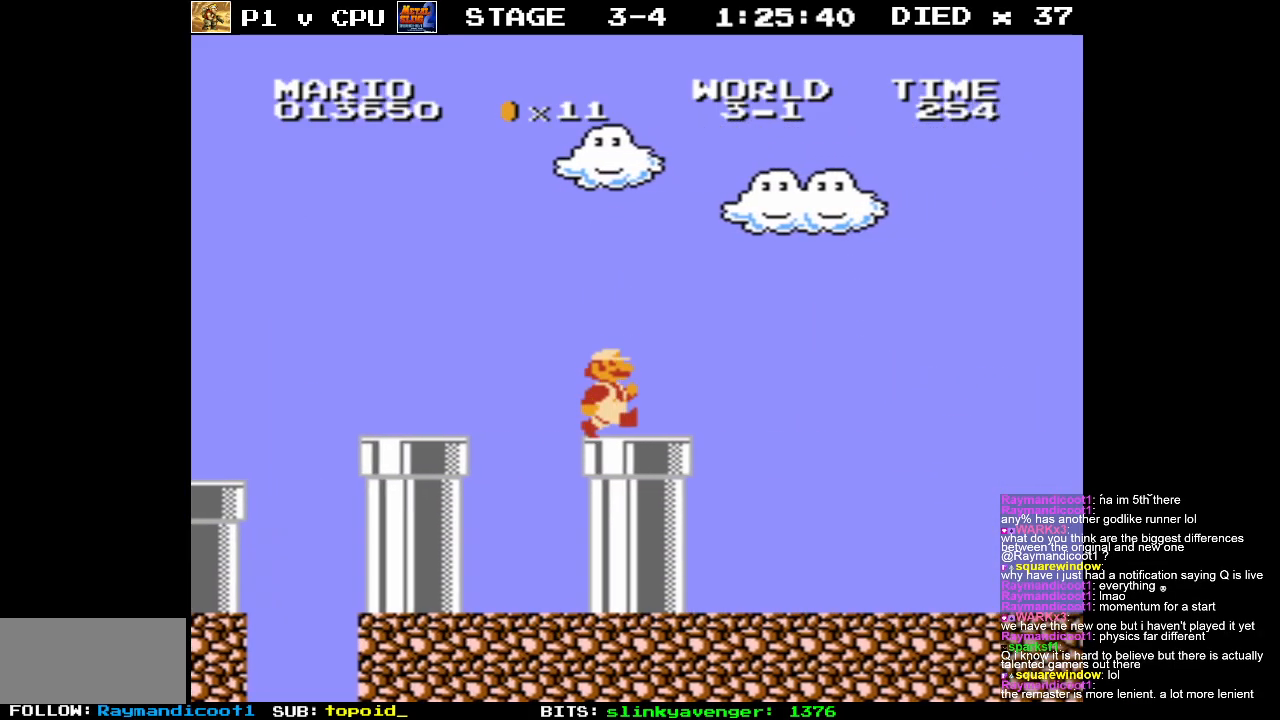
{"buttons": ["DPAD_RIGHT"], "events": [[100, "DPAD_RIGHT", "down"]]}
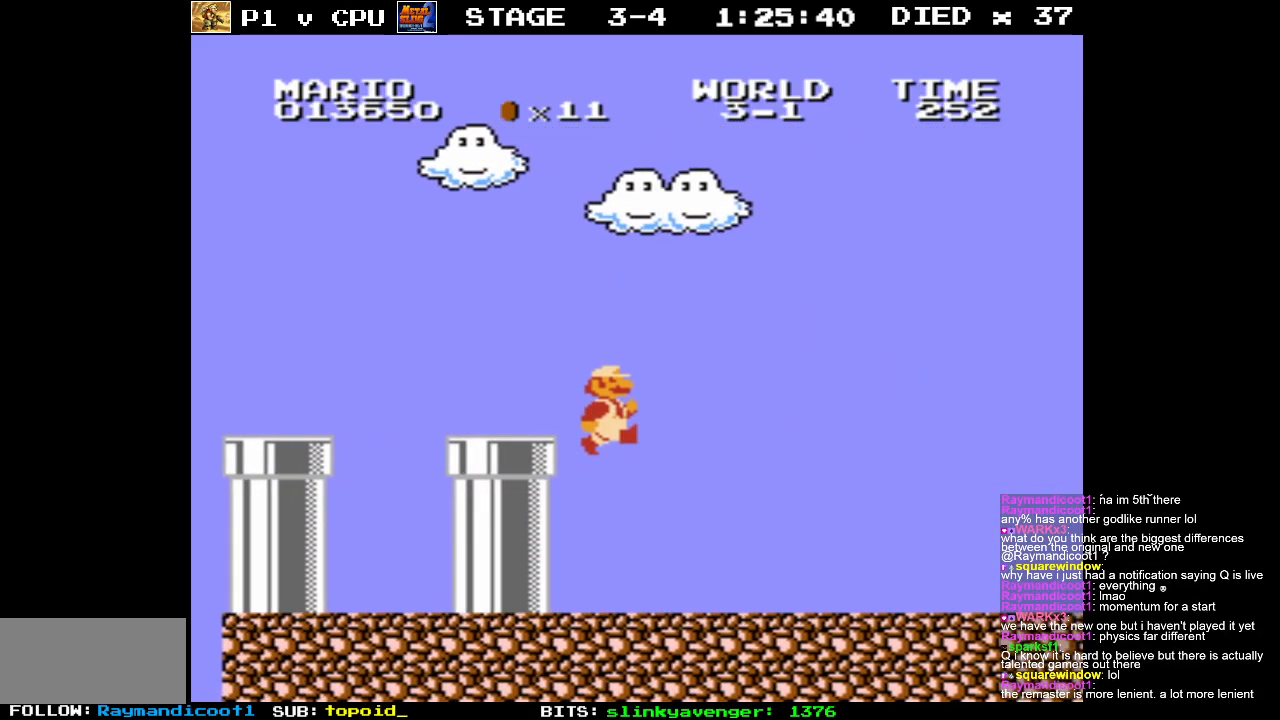
{"buttons": ["B", "DPAD_RIGHT"], "events": [[150, "B", "down"]]}
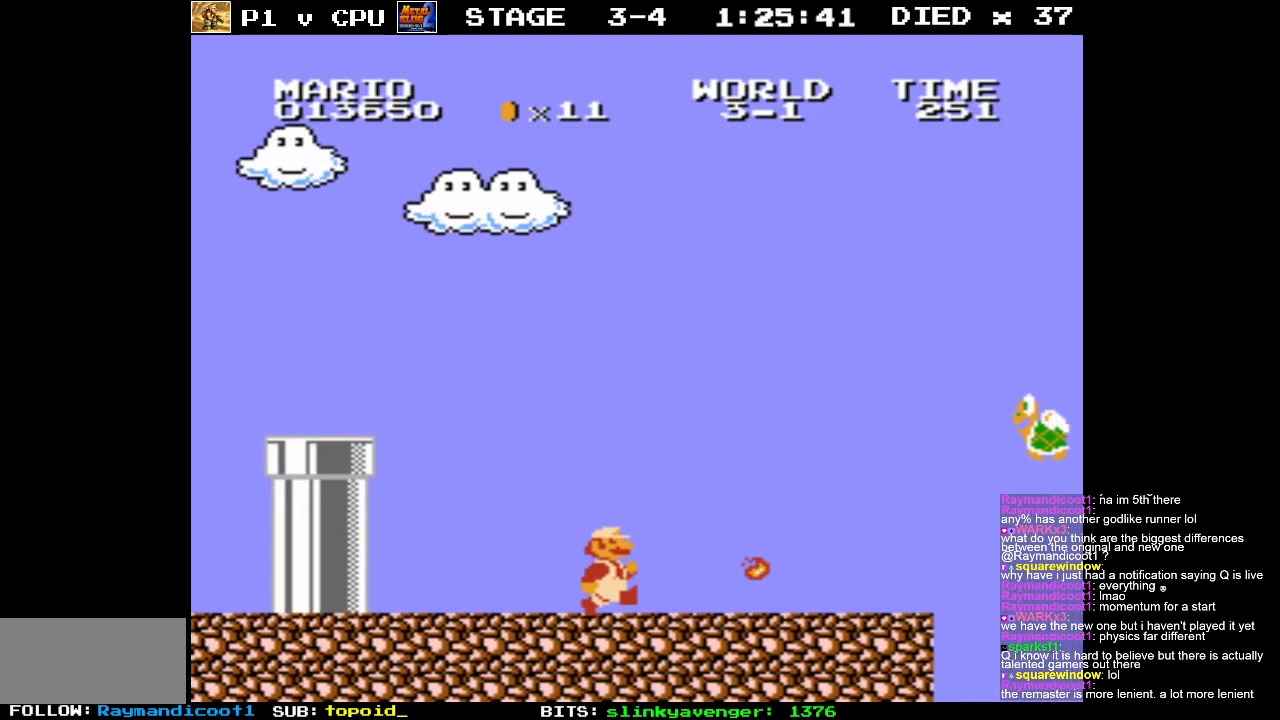
{"buttons": ["B"], "events": [[33, "DPAD_RIGHT", "up"]]}
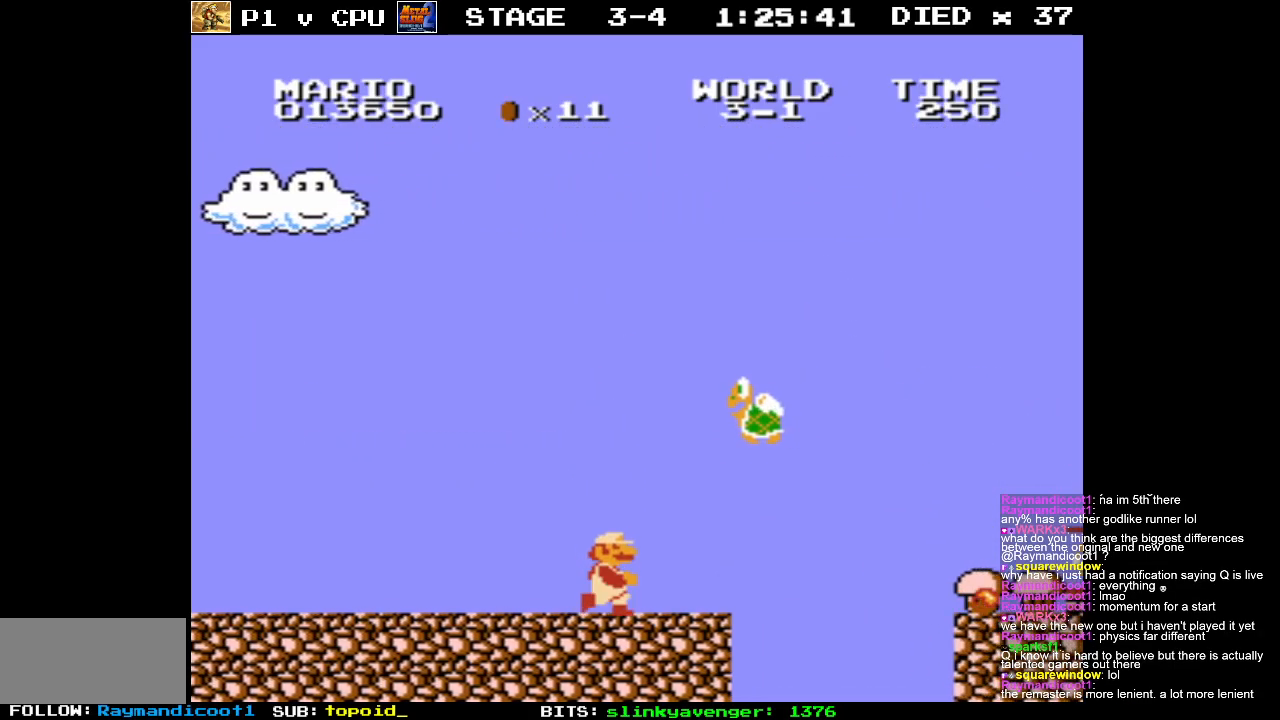
{"buttons": ["B", "DPAD_RIGHT"], "events": [[33, "DPAD_LEFT", "down"], [417, "DPAD_UP", "down"], [433, "DPAD_LEFT", "up"], [433, "DPAD_RIGHT", "down"], [433, "DPAD_UP", "up"]]}
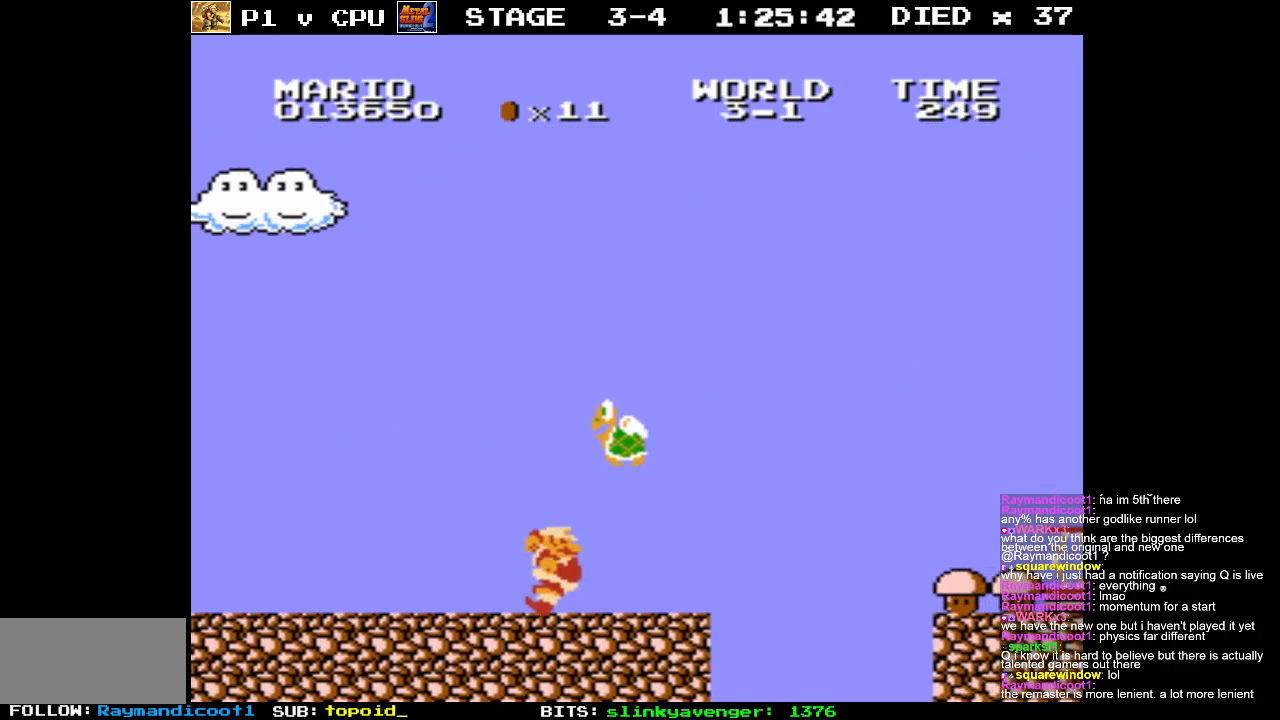
{"buttons": ["B", "DPAD_RIGHT"], "events": []}
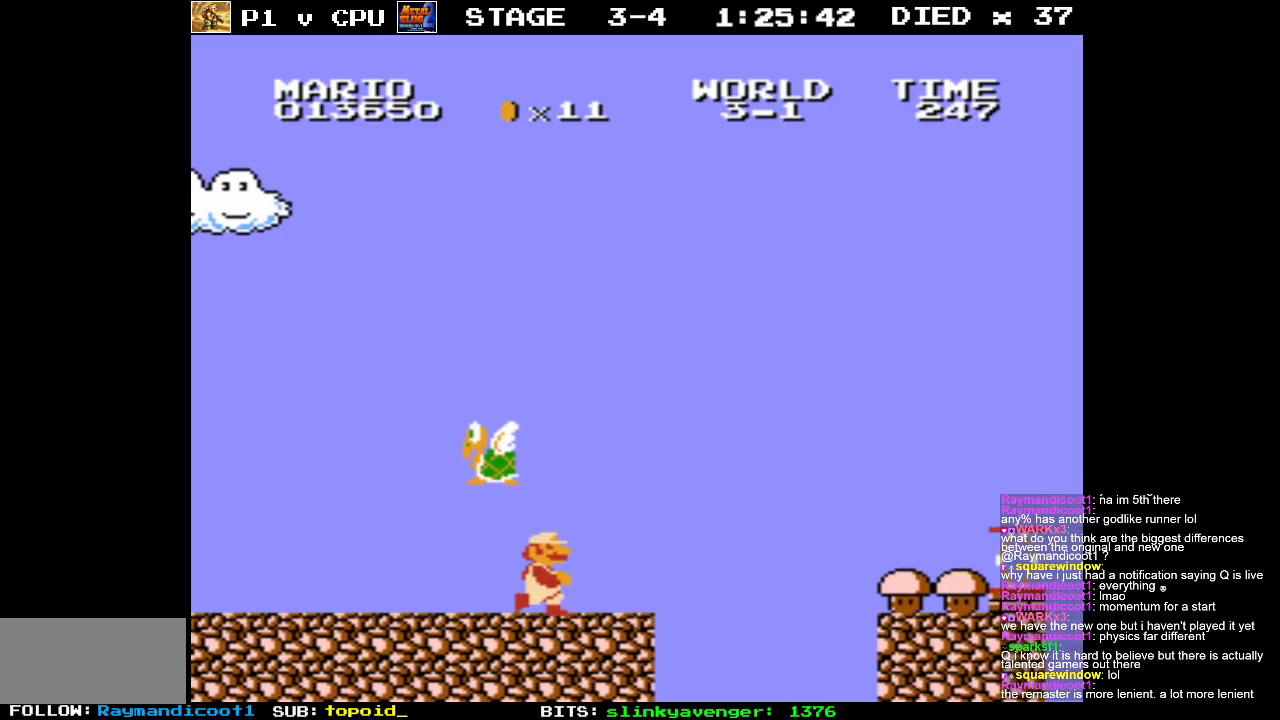
{"buttons": ["A", "B"], "events": [[133, "A", "down"], [300, "DPAD_RIGHT", "up"]]}
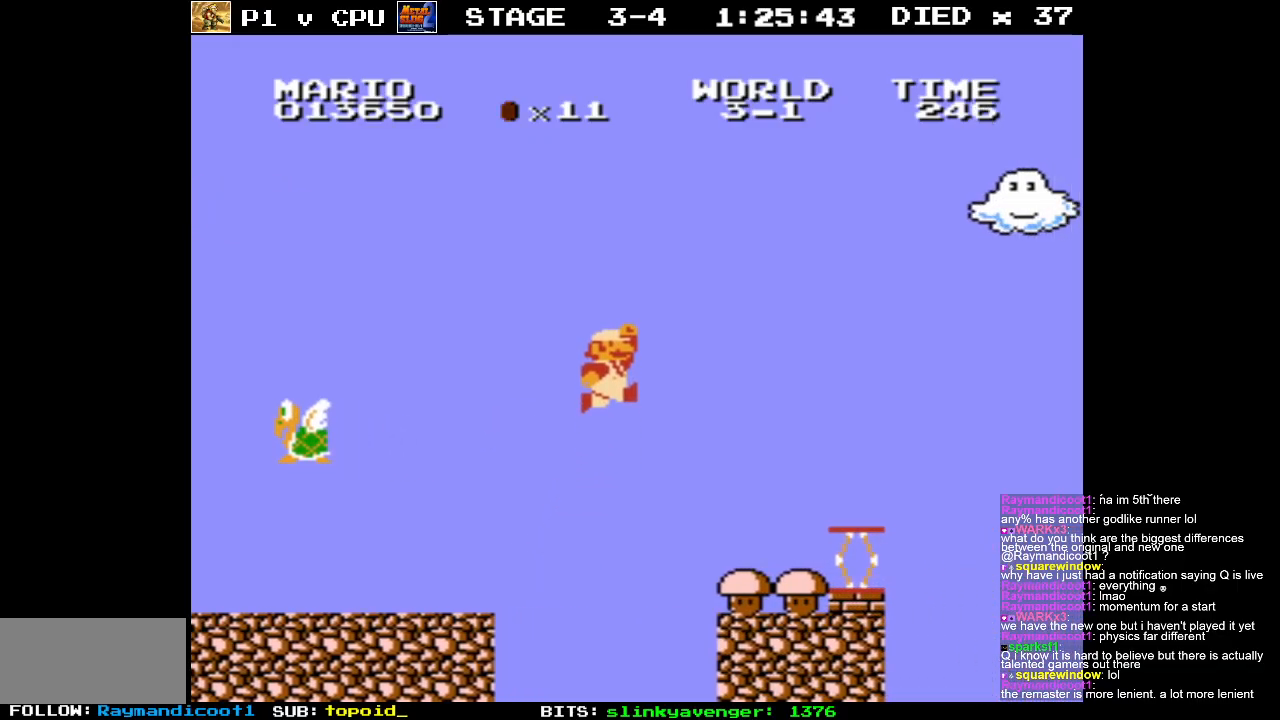
{"buttons": [], "events": [[200, "DPAD_LEFT", "down"], [217, "B", "up"], [233, "A", "up"], [350, "DPAD_LEFT", "up"]]}
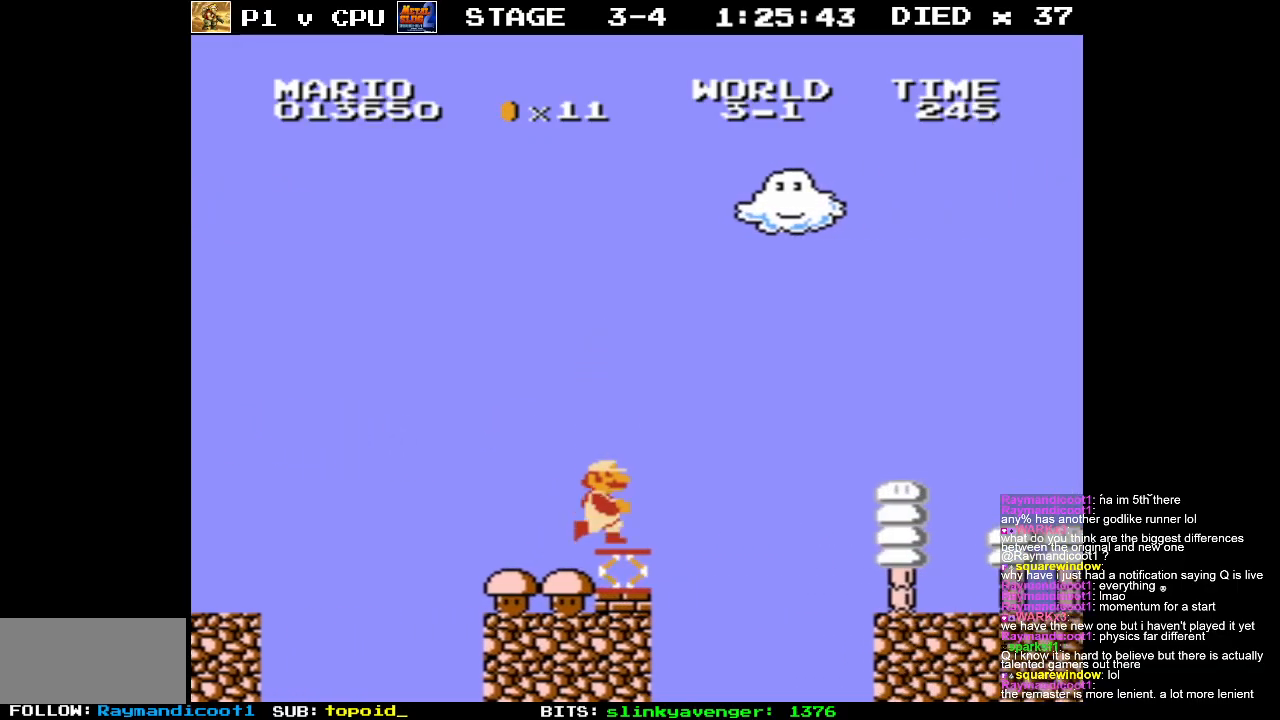
{"buttons": ["A", "DPAD_RIGHT"], "events": [[33, "A", "down"], [150, "DPAD_RIGHT", "down"]]}
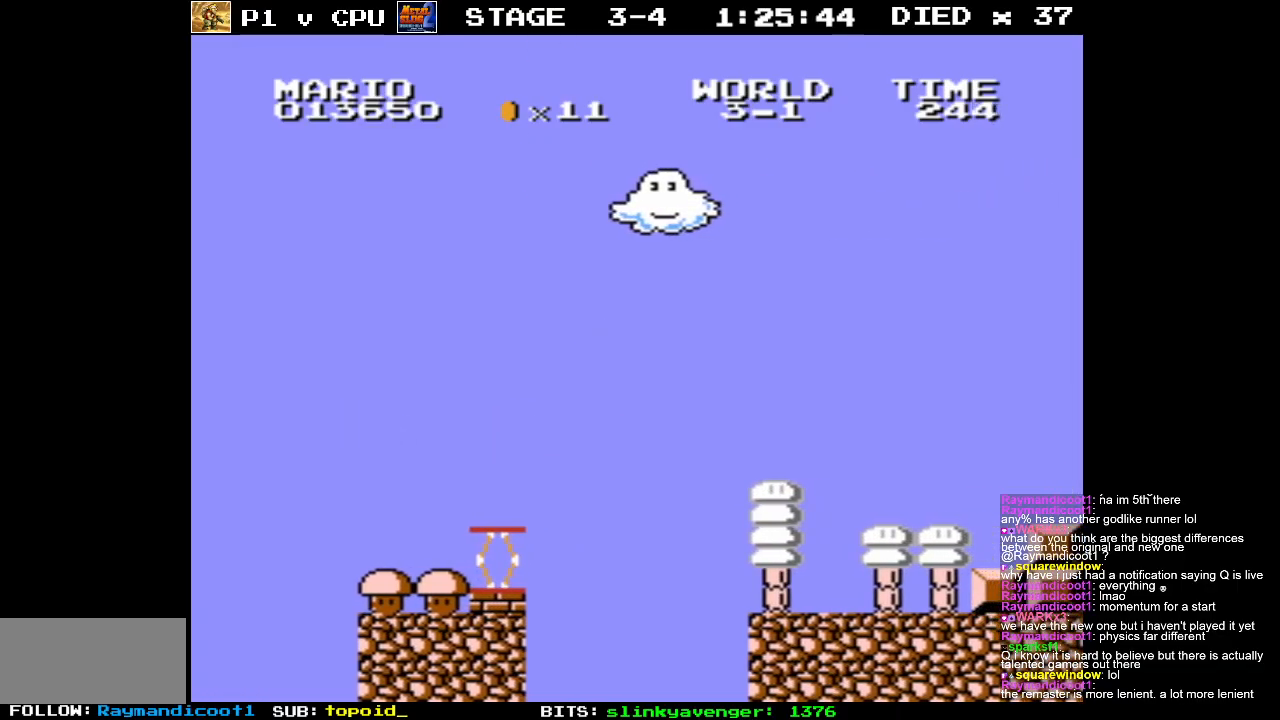
{"buttons": ["B", "DPAD_RIGHT"], "events": [[133, "A", "up"], [183, "B", "down"]]}
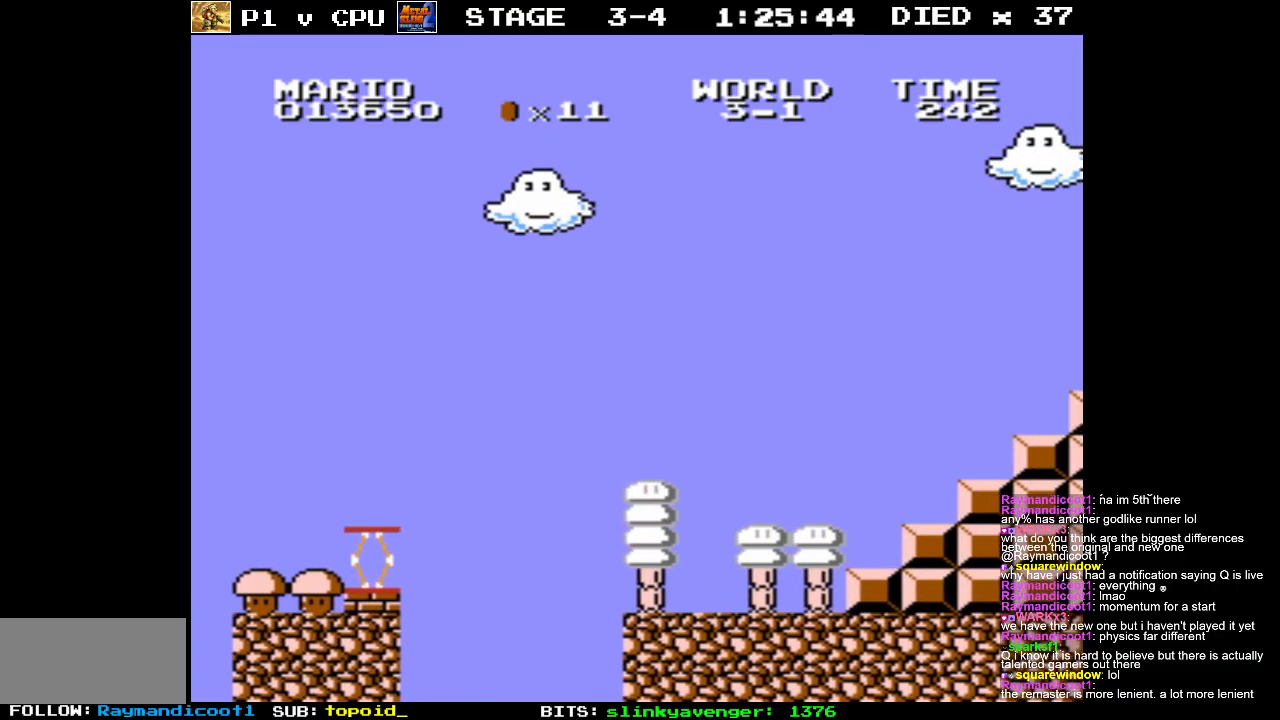
{"buttons": ["B", "DPAD_RIGHT"], "events": []}
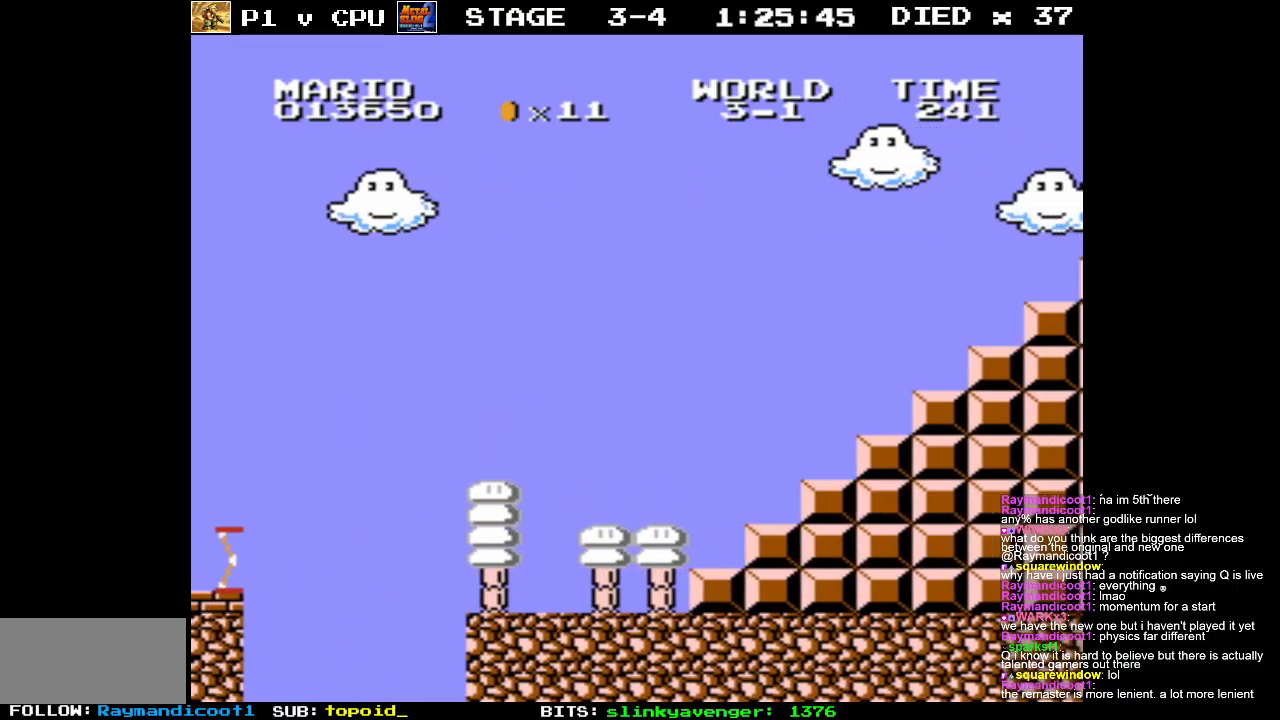
{"buttons": ["B", "DPAD_RIGHT"], "events": []}
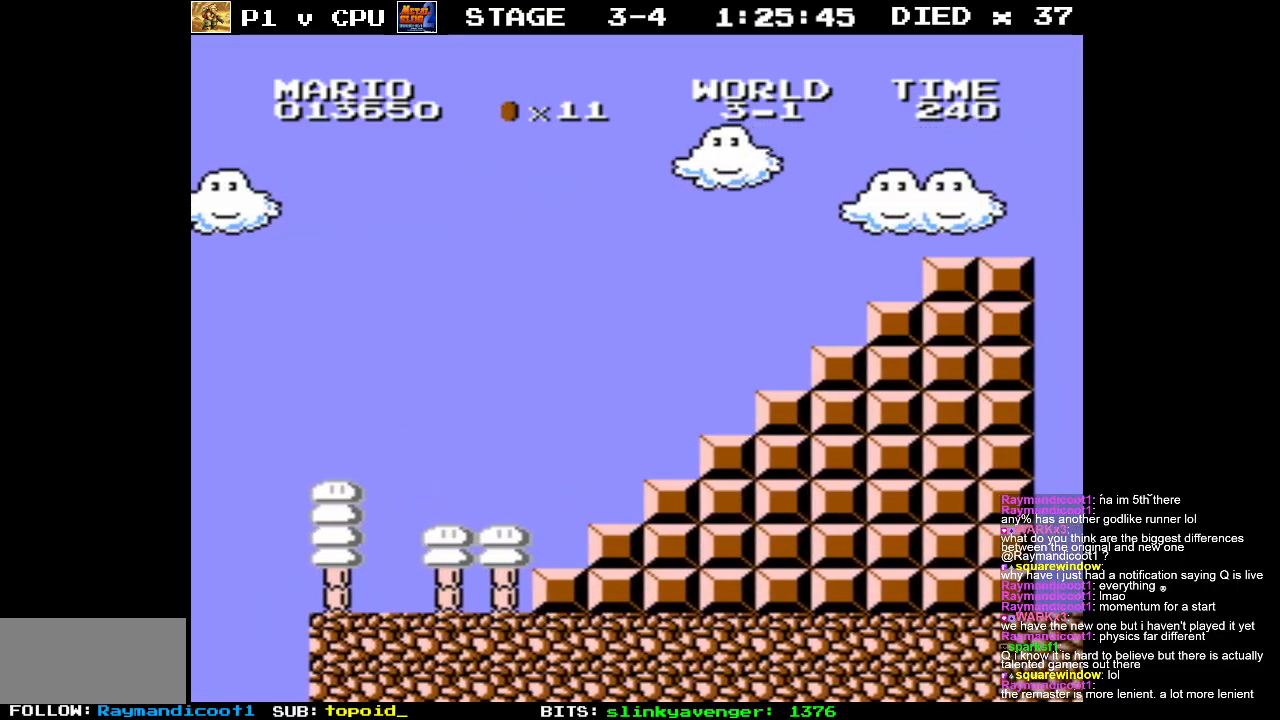
{"buttons": ["B", "DPAD_RIGHT"], "events": []}
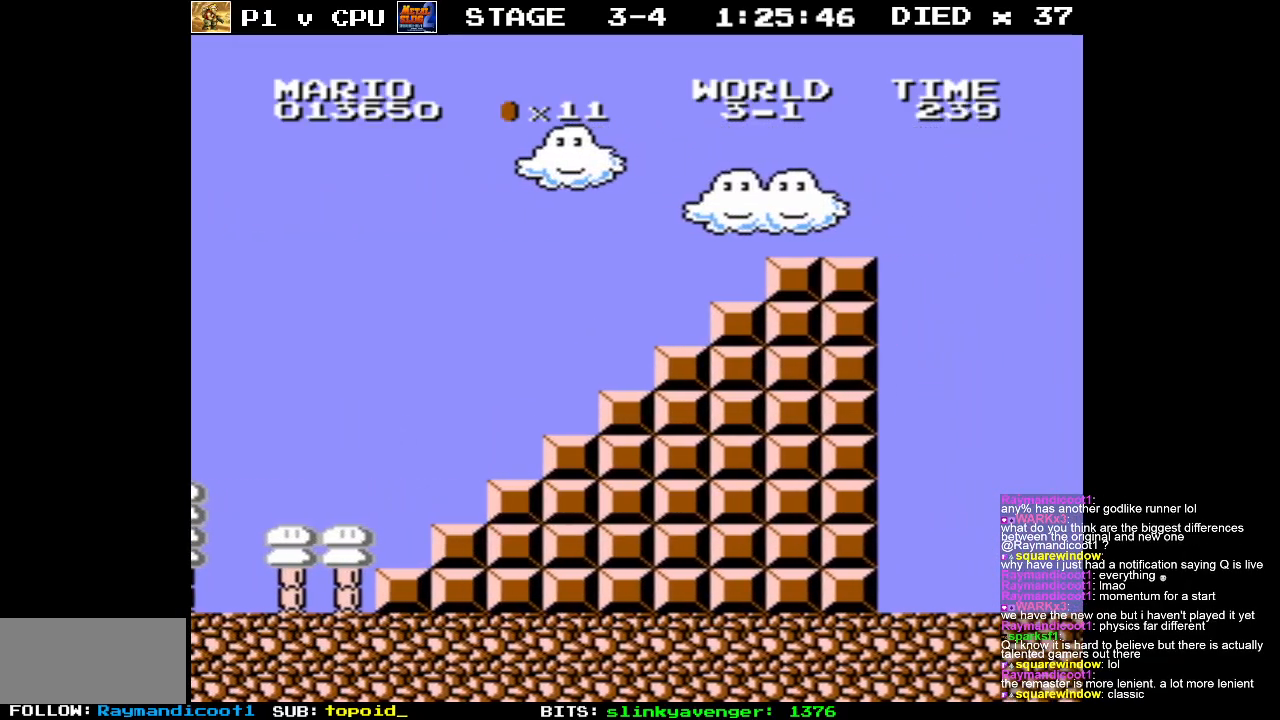
{"buttons": ["B", "DPAD_RIGHT"], "events": []}
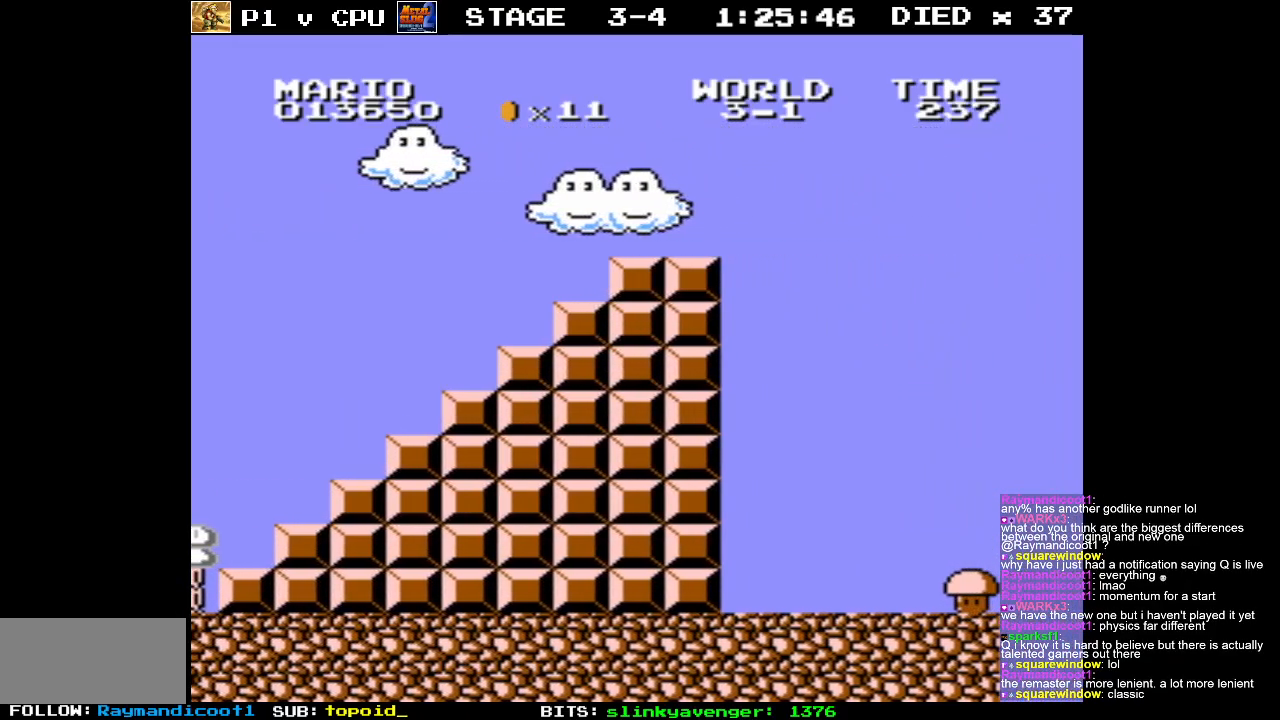
{"buttons": ["B", "DPAD_RIGHT"], "events": []}
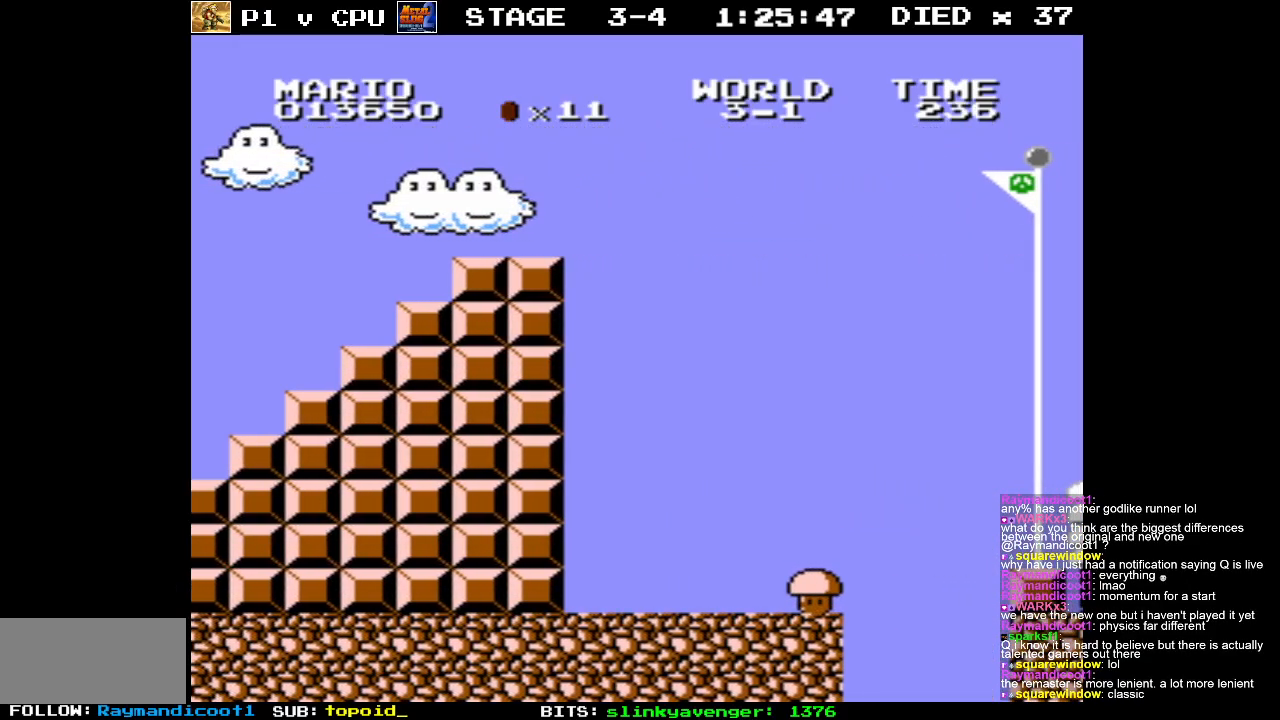
{"buttons": ["B", "DPAD_RIGHT"], "events": []}
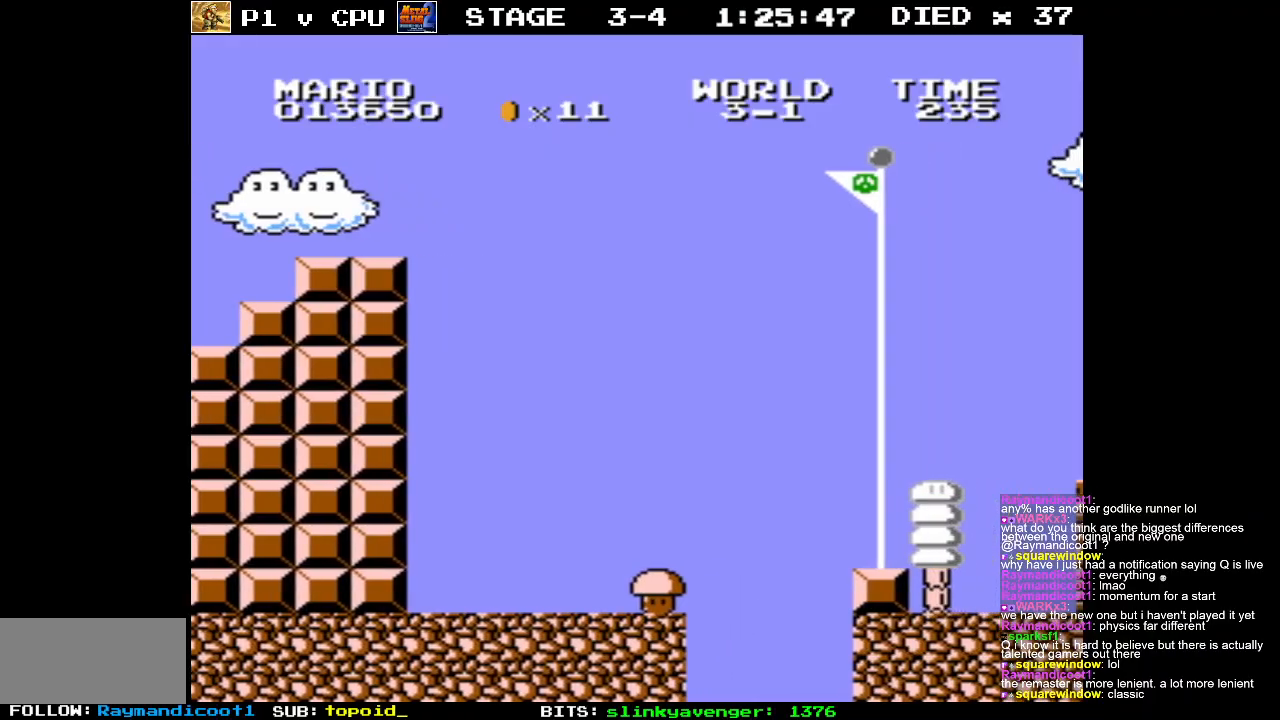
{"buttons": ["B", "DPAD_LEFT"], "events": [[267, "DPAD_RIGHT", "up"], [383, "DPAD_LEFT", "down"]]}
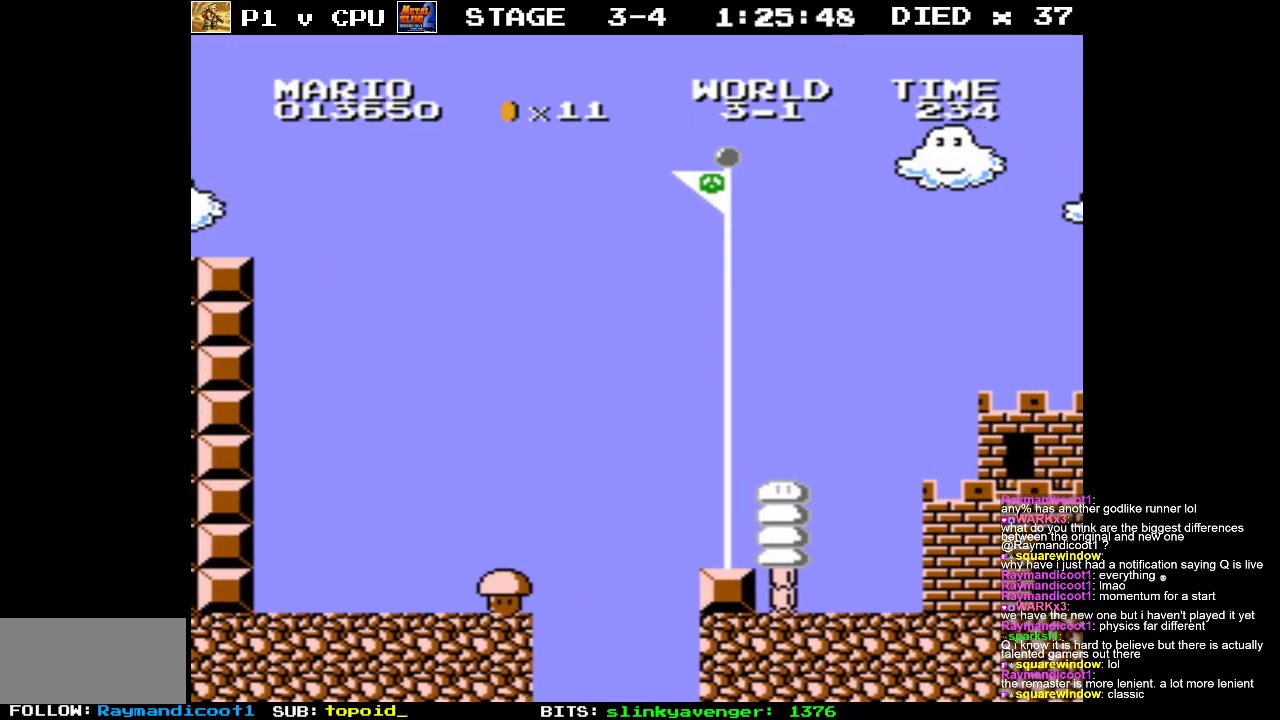
{"buttons": ["B"], "events": [[300, "DPAD_LEFT", "up"]]}
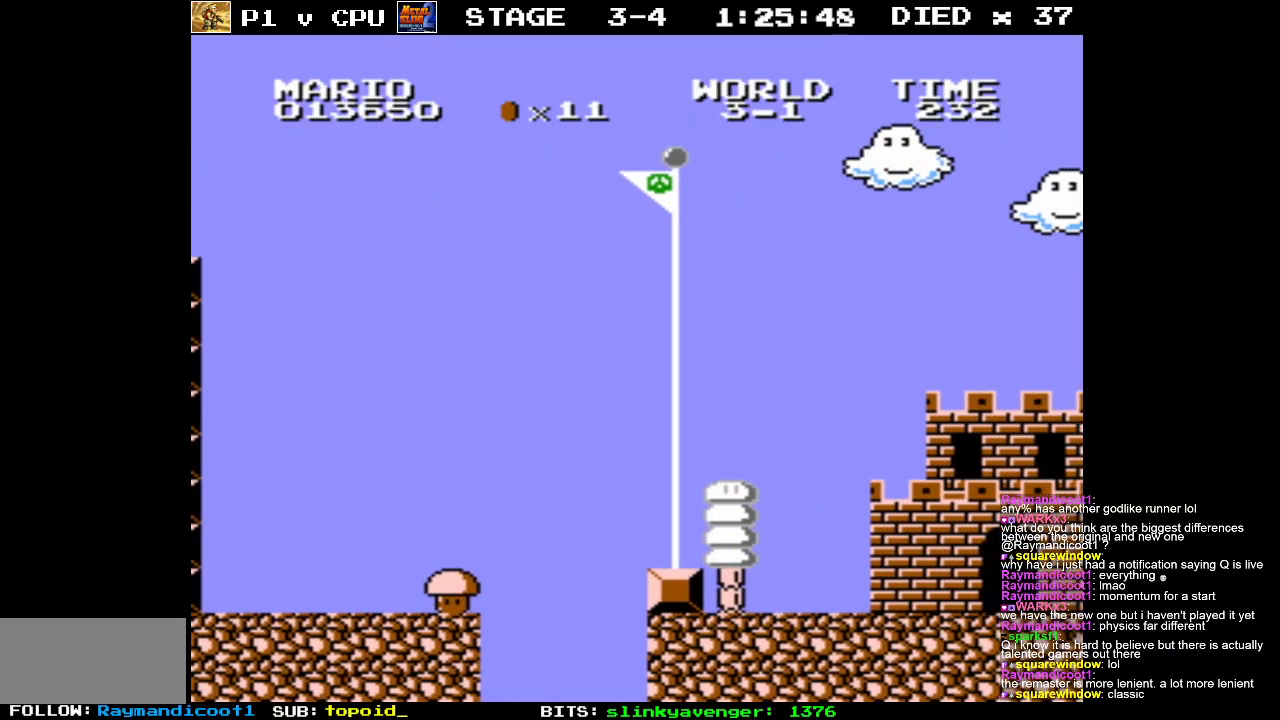
{"buttons": ["B"], "events": []}
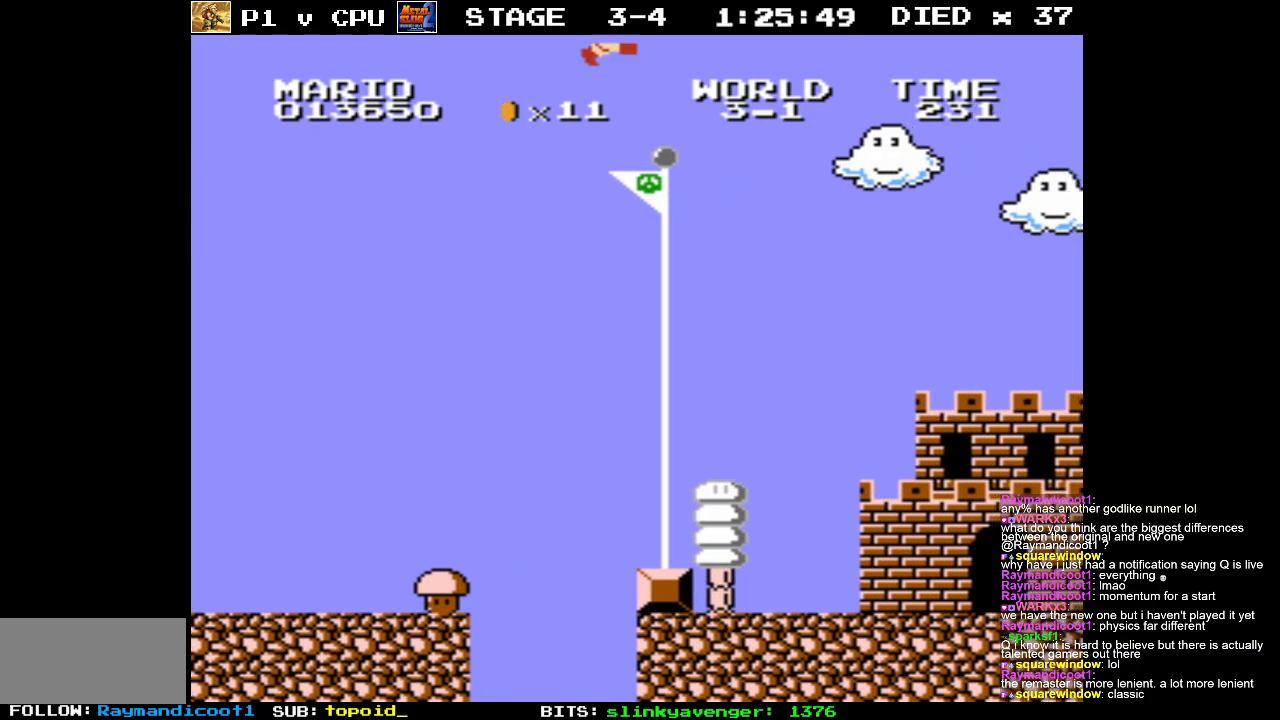
{"buttons": ["B", "DPAD_RIGHT"], "events": [[300, "DPAD_RIGHT", "down"]]}
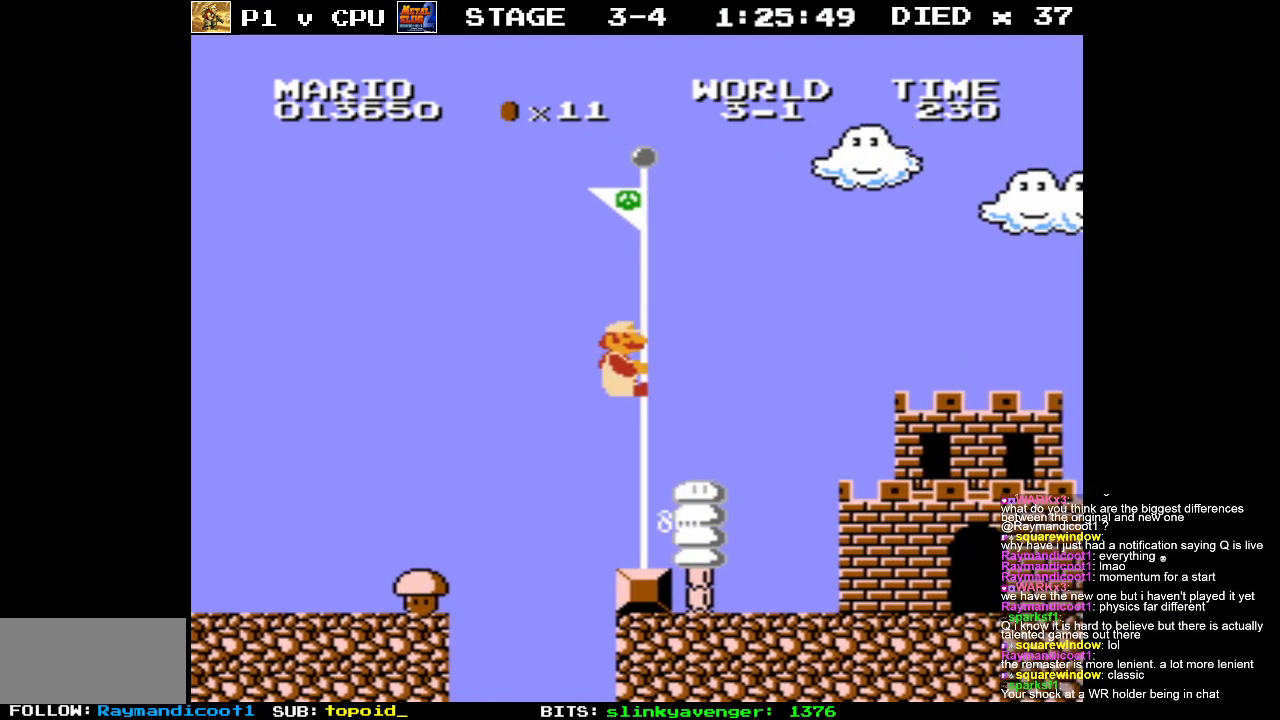
{"buttons": [], "events": [[367, "DPAD_RIGHT", "up"], [433, "B", "up"]]}